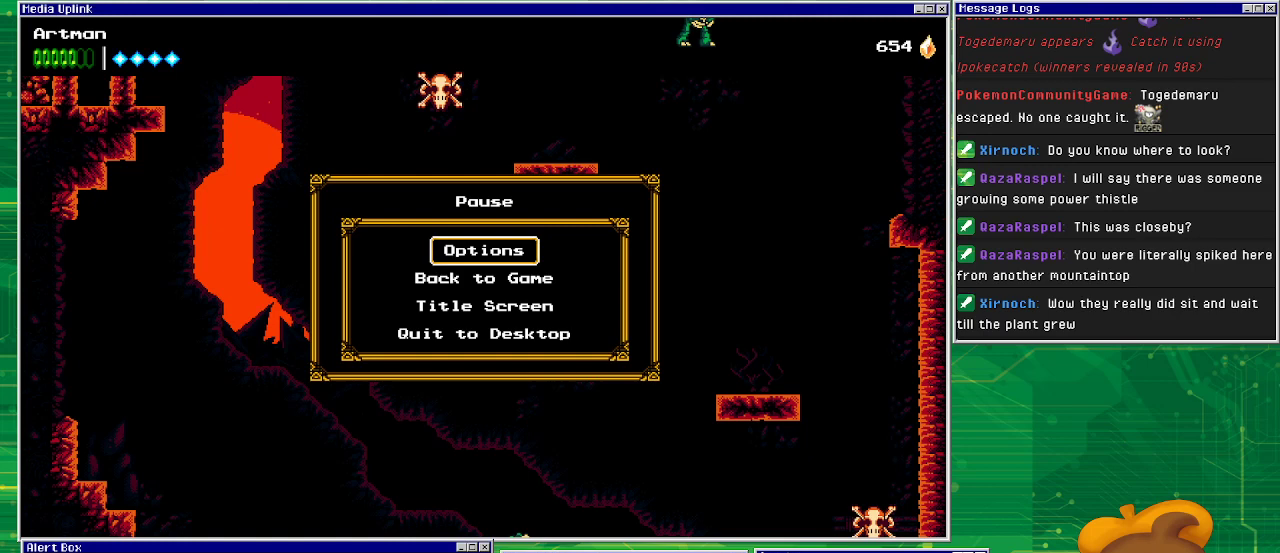
Gameplay with a controller (PlayStation layout); each line is a JSON object with the inputs held at the frame after it. "events" lists button and stick changes between this image and that frame as [ms after this image, input, new state], when the widget could be followed in between. Not read: L1 L2 L3 R2 R3 left_stick right_stick.
{"buttons": [], "events": [[100, "START", "down"], [267, "START", "up"]]}
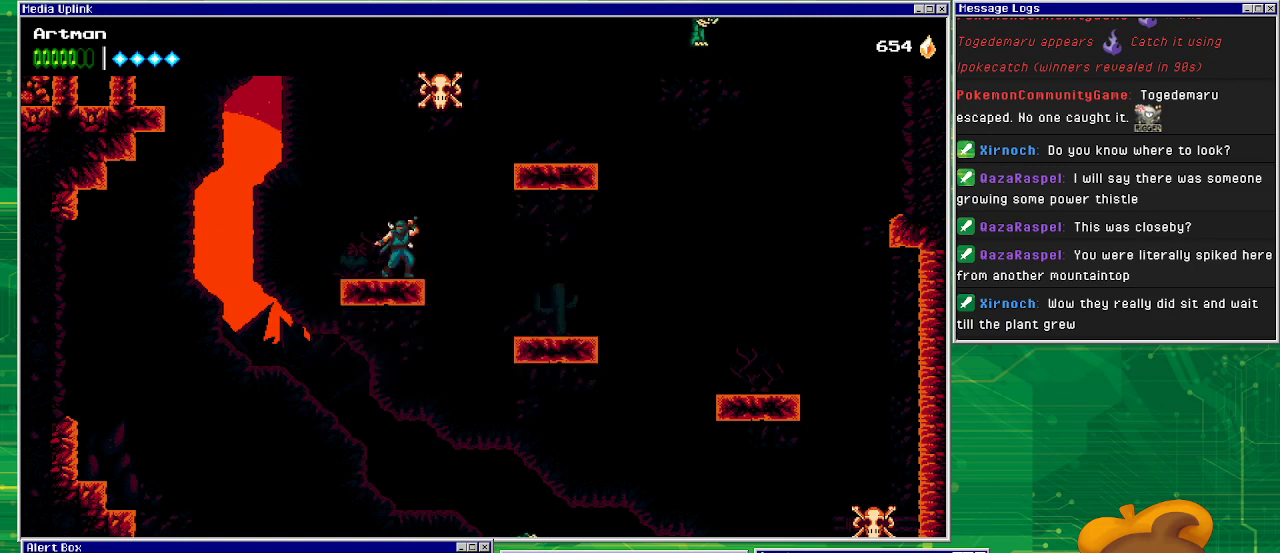
{"buttons": ["DPAD_RIGHT"], "events": [[233, "DPAD_LEFT", "down"], [367, "DPAD_LEFT", "up"], [433, "DPAD_RIGHT", "down"]]}
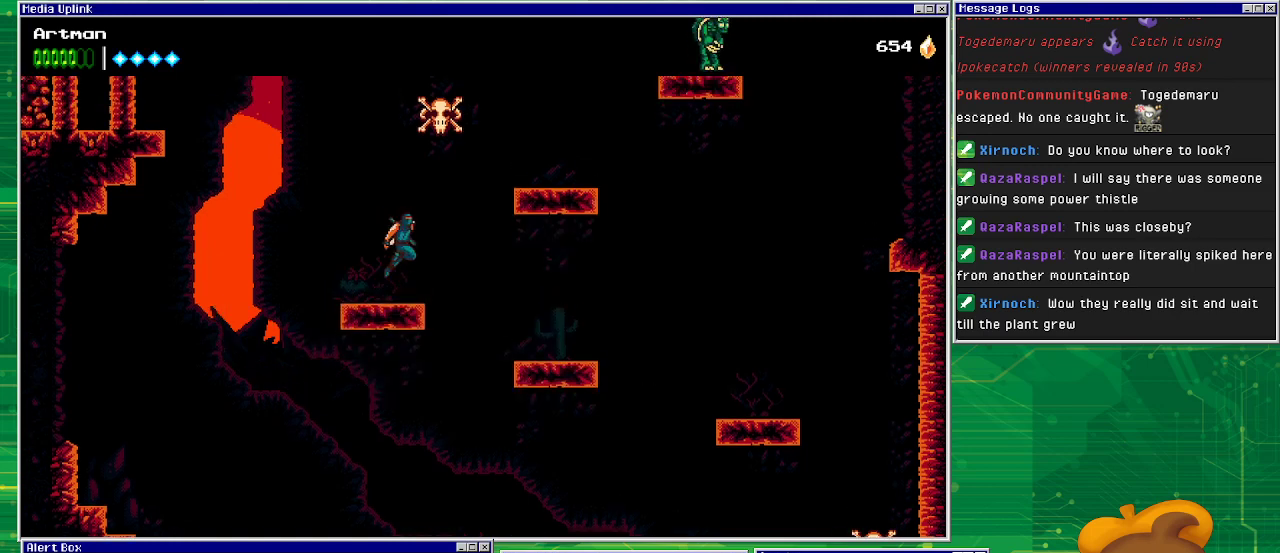
{"buttons": ["CROSS", "DPAD_RIGHT"], "events": [[33, "CROSS", "down"]]}
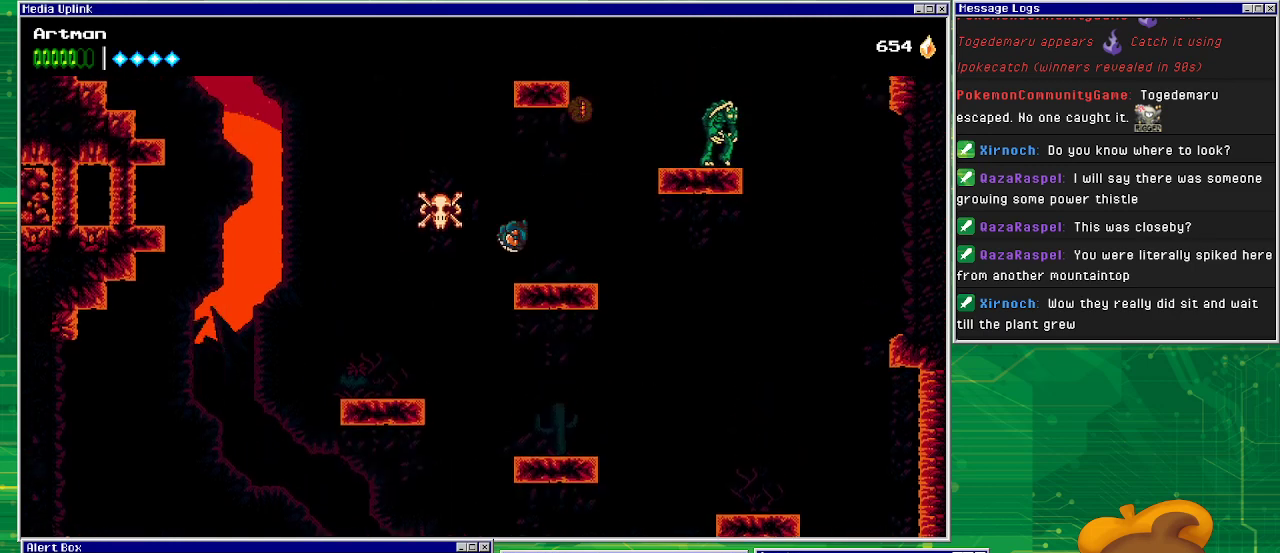
{"buttons": ["CROSS", "DPAD_RIGHT"], "events": [[67, "CROSS", "up"], [400, "CROSS", "down"]]}
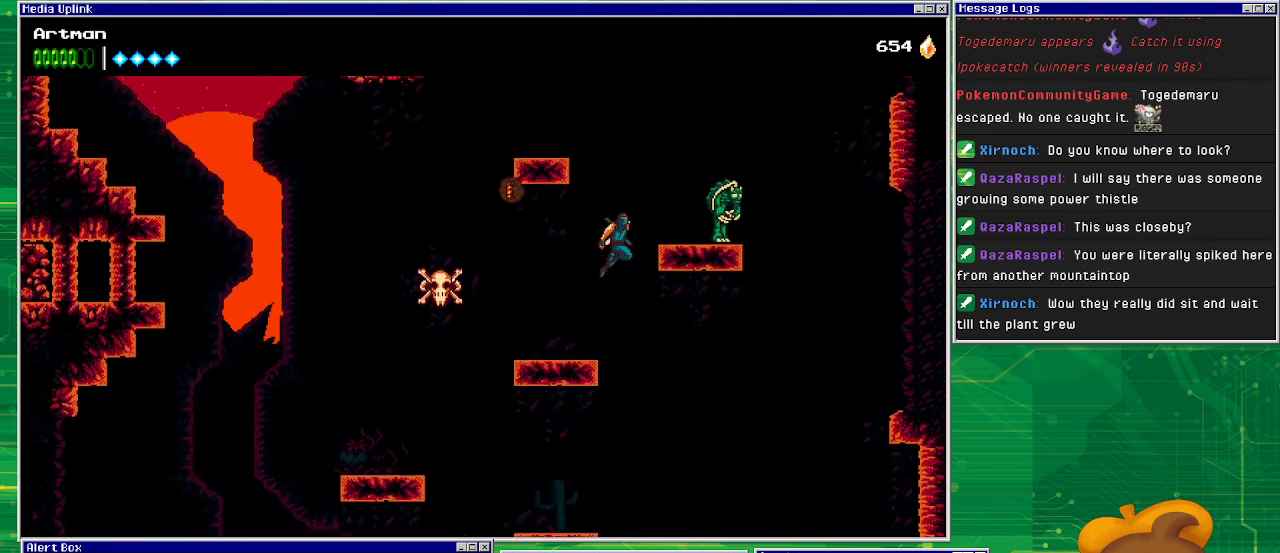
{"buttons": [], "events": [[200, "SQUARE", "down"], [300, "CROSS", "up"], [333, "SQUARE", "up"], [400, "DPAD_RIGHT", "up"]]}
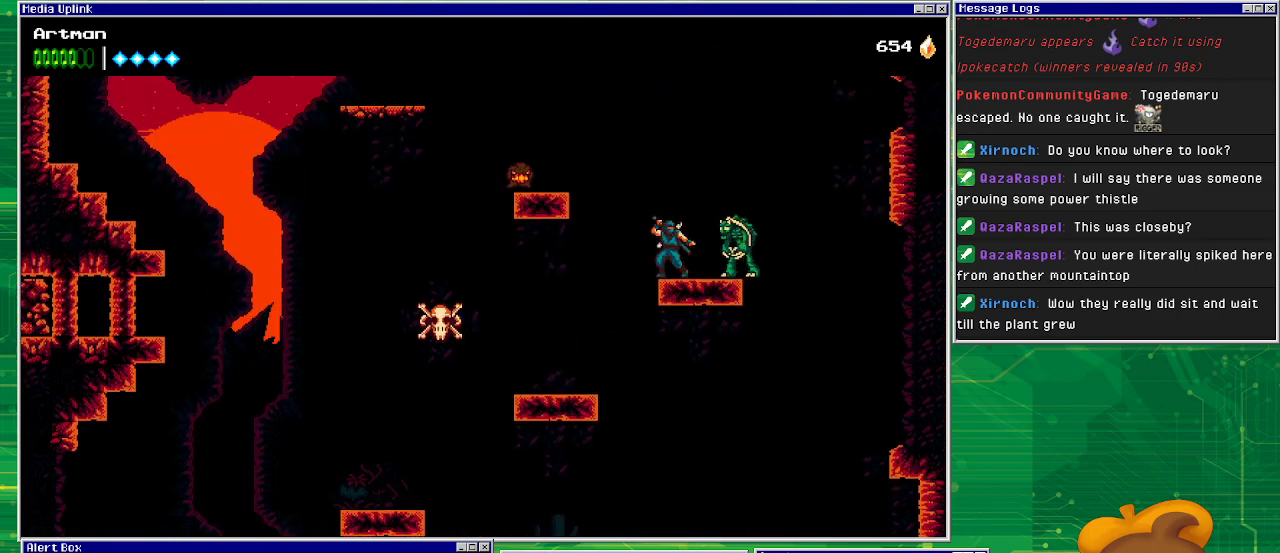
{"buttons": ["SQUARE", "DPAD_RIGHT"], "events": [[133, "SQUARE", "down"], [233, "SQUARE", "up"], [300, "SQUARE", "down"], [433, "DPAD_RIGHT", "down"], [433, "SQUARE", "up"], [500, "SQUARE", "down"]]}
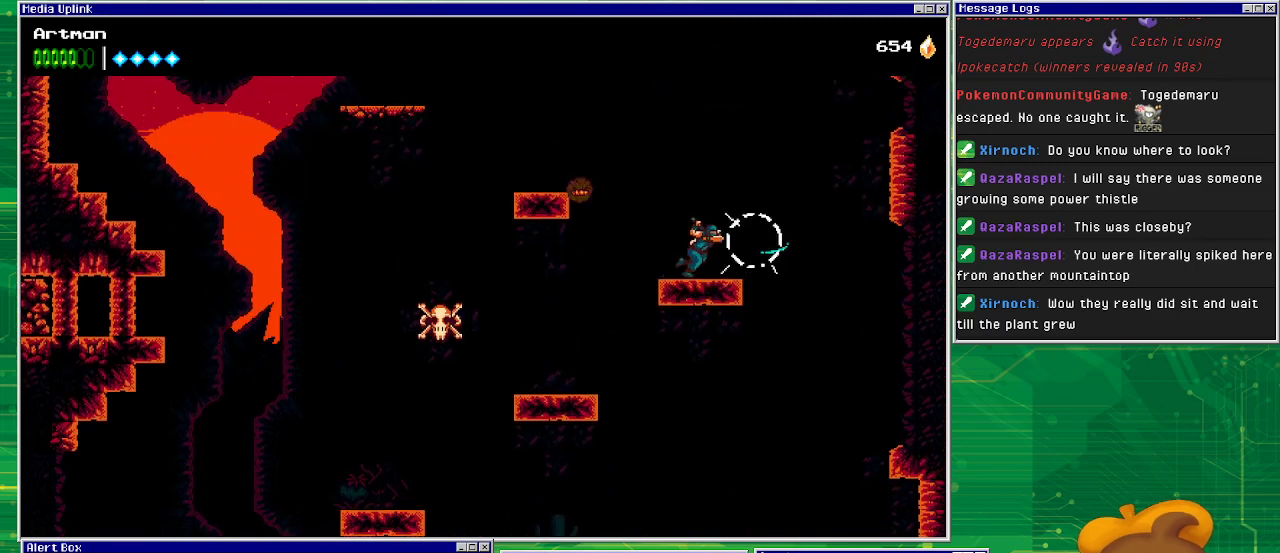
{"buttons": [], "events": [[100, "DPAD_RIGHT", "up"], [133, "SQUARE", "up"], [333, "DPAD_LEFT", "down"], [500, "DPAD_LEFT", "up"]]}
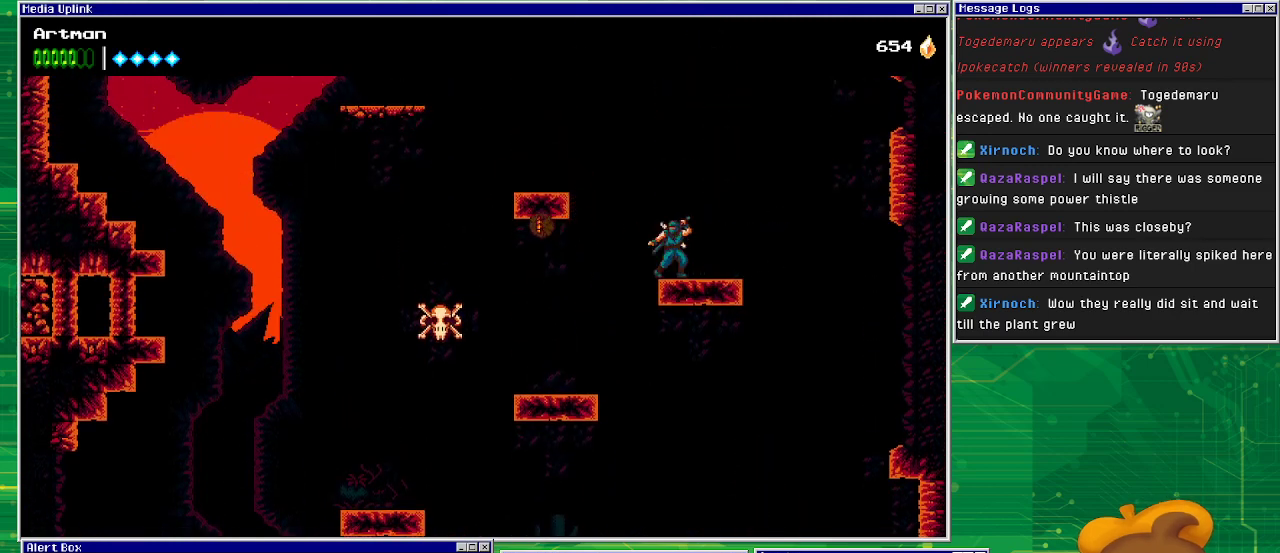
{"buttons": [], "events": []}
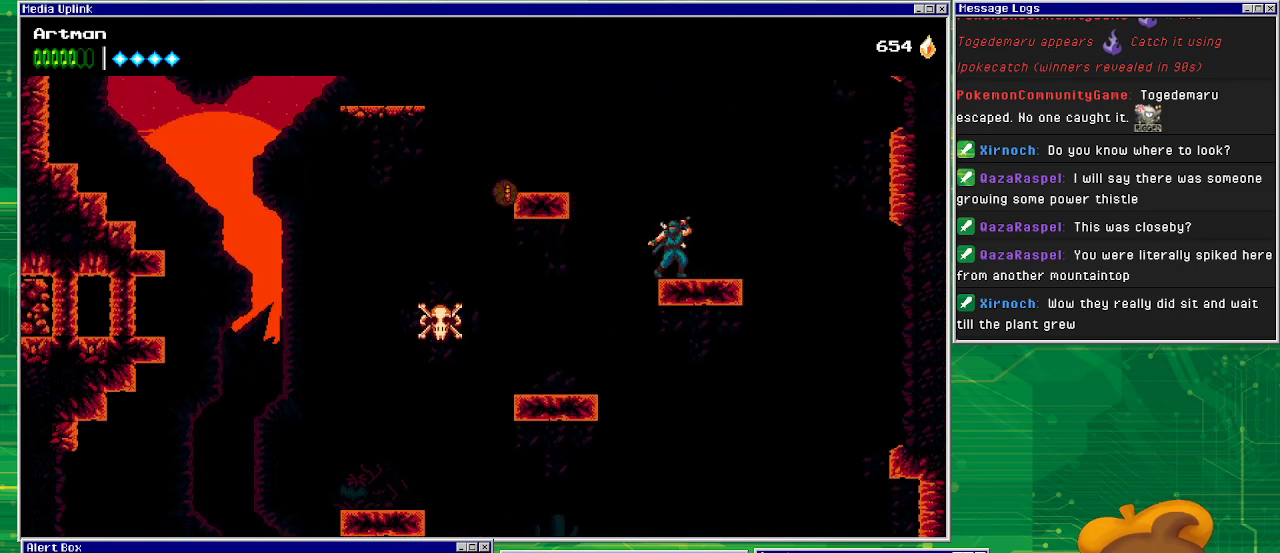
{"buttons": ["CROSS", "SQUARE", "DPAD_LEFT"], "events": [[333, "DPAD_LEFT", "down"], [367, "CROSS", "down"], [467, "SQUARE", "down"]]}
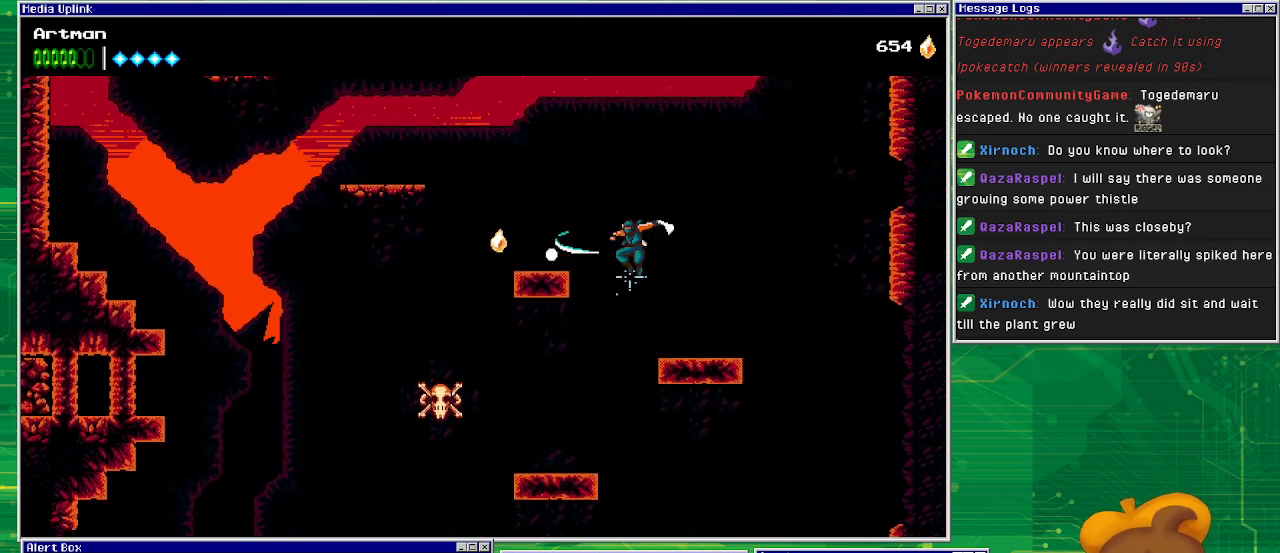
{"buttons": [], "events": [[33, "DPAD_LEFT", "up"], [133, "CROSS", "up"], [133, "DPAD_RIGHT", "down"], [133, "SQUARE", "up"], [433, "DPAD_RIGHT", "up"]]}
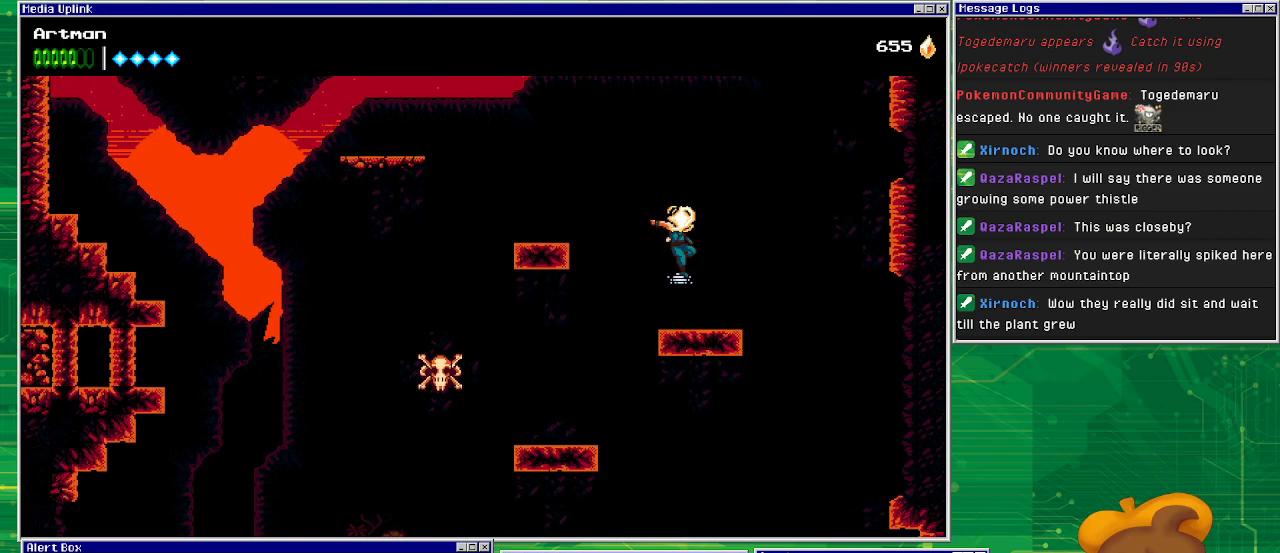
{"buttons": ["CROSS", "DPAD_LEFT"], "events": [[133, "DPAD_LEFT", "down"], [267, "CROSS", "down"]]}
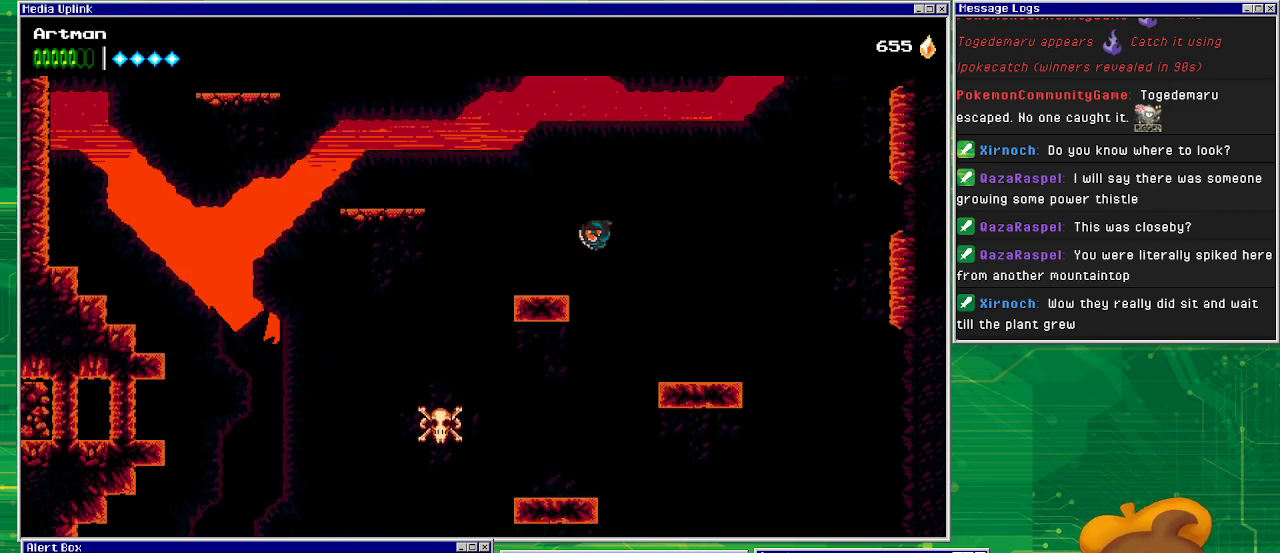
{"buttons": ["DPAD_LEFT"], "events": [[67, "CROSS", "up"], [233, "DPAD_LEFT", "up"], [367, "DPAD_LEFT", "down"]]}
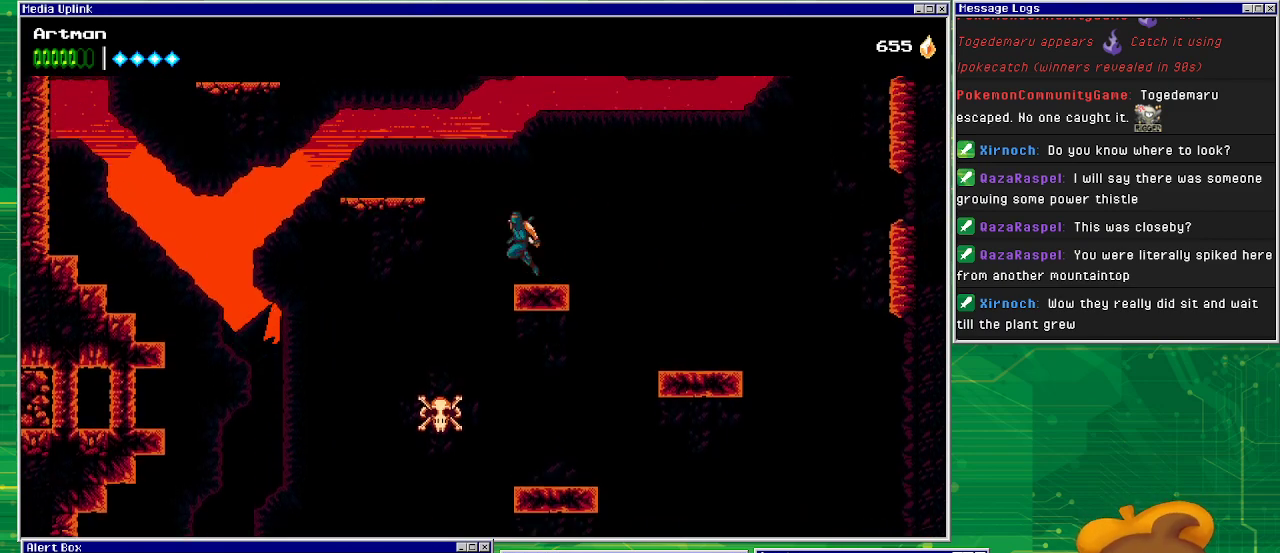
{"buttons": ["DPAD_LEFT"], "events": [[33, "CROSS", "down"], [433, "CROSS", "up"]]}
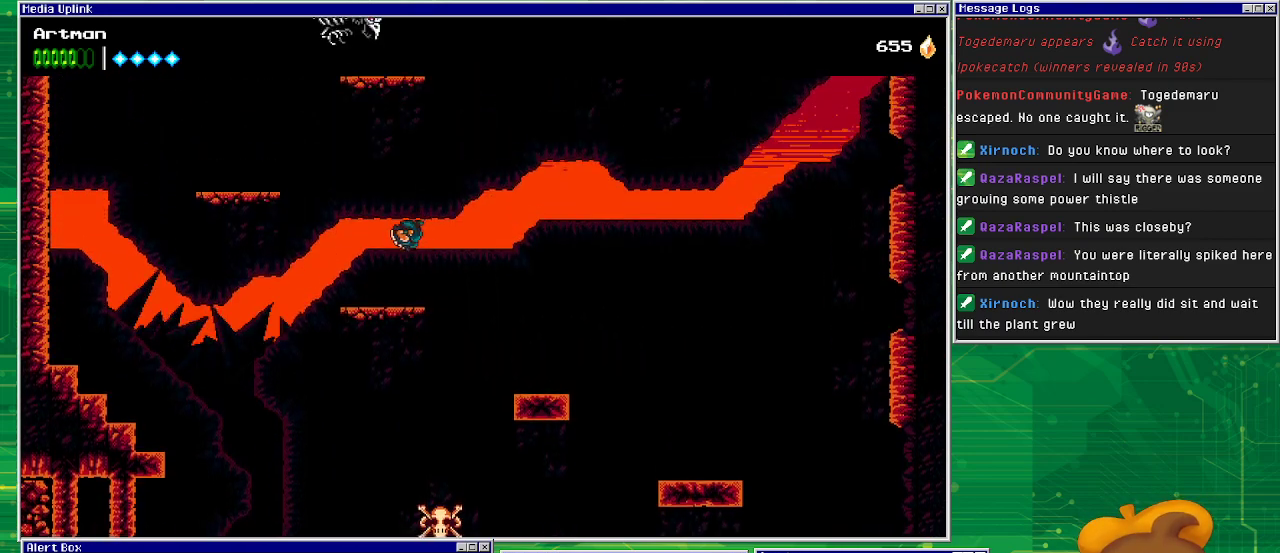
{"buttons": ["CROSS", "DPAD_LEFT"], "events": [[333, "CROSS", "down"]]}
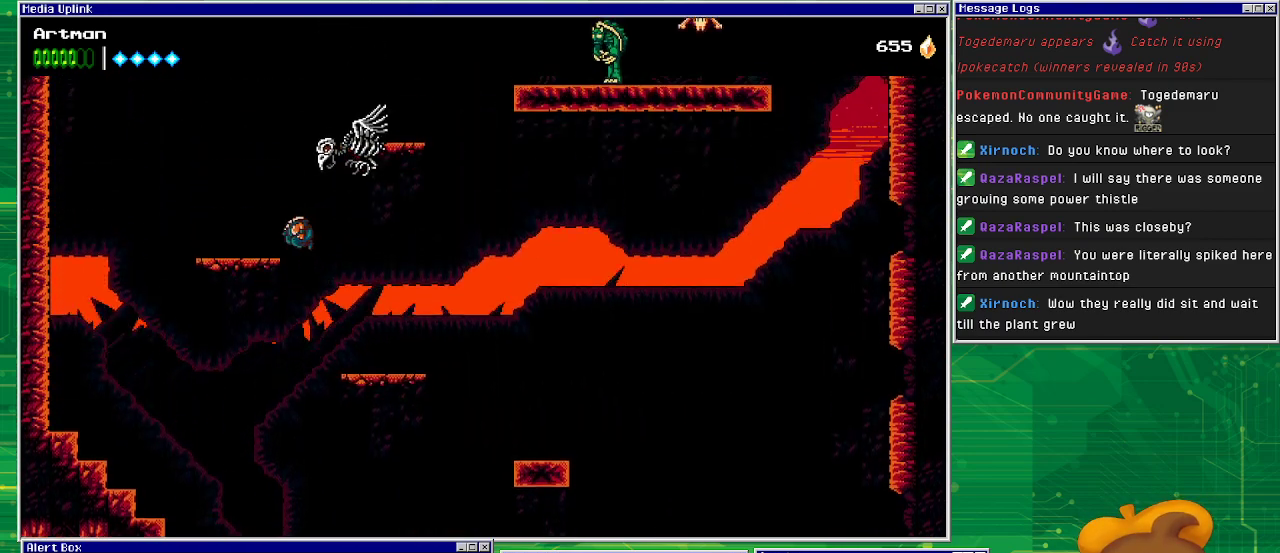
{"buttons": ["CROSS", "DPAD_RIGHT"], "events": [[167, "CROSS", "up"], [367, "DPAD_LEFT", "up"], [433, "DPAD_RIGHT", "down"], [467, "CROSS", "down"]]}
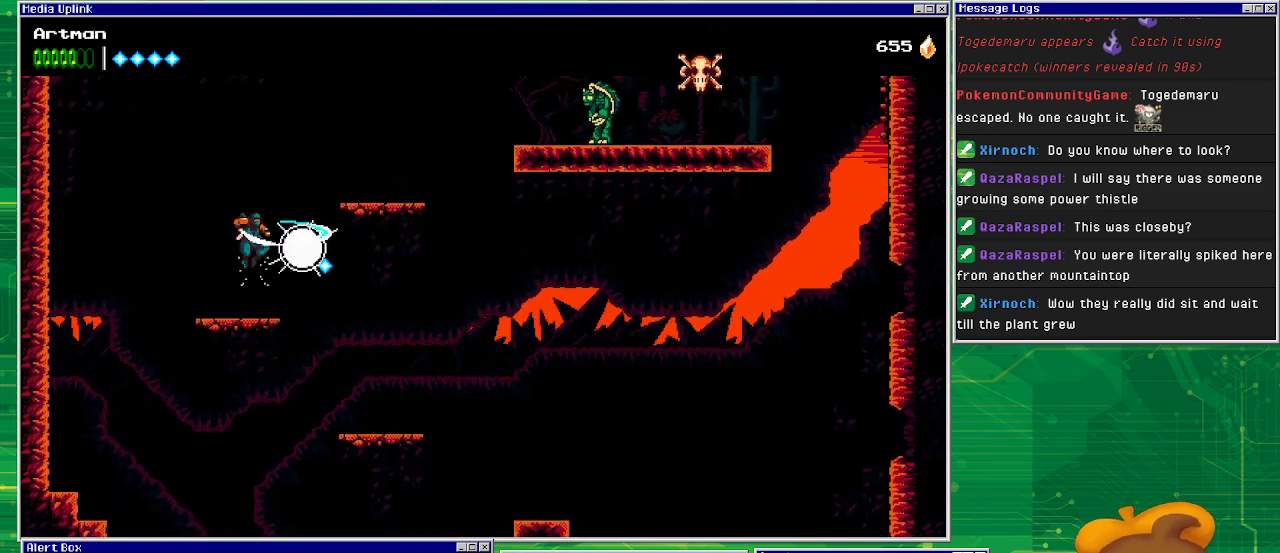
{"buttons": ["CROSS", "DPAD_RIGHT"], "events": [[33, "DPAD_RIGHT", "up"], [33, "SQUARE", "down"], [167, "DPAD_RIGHT", "down"], [333, "CROSS", "up"], [333, "SQUARE", "up"], [467, "CROSS", "down"]]}
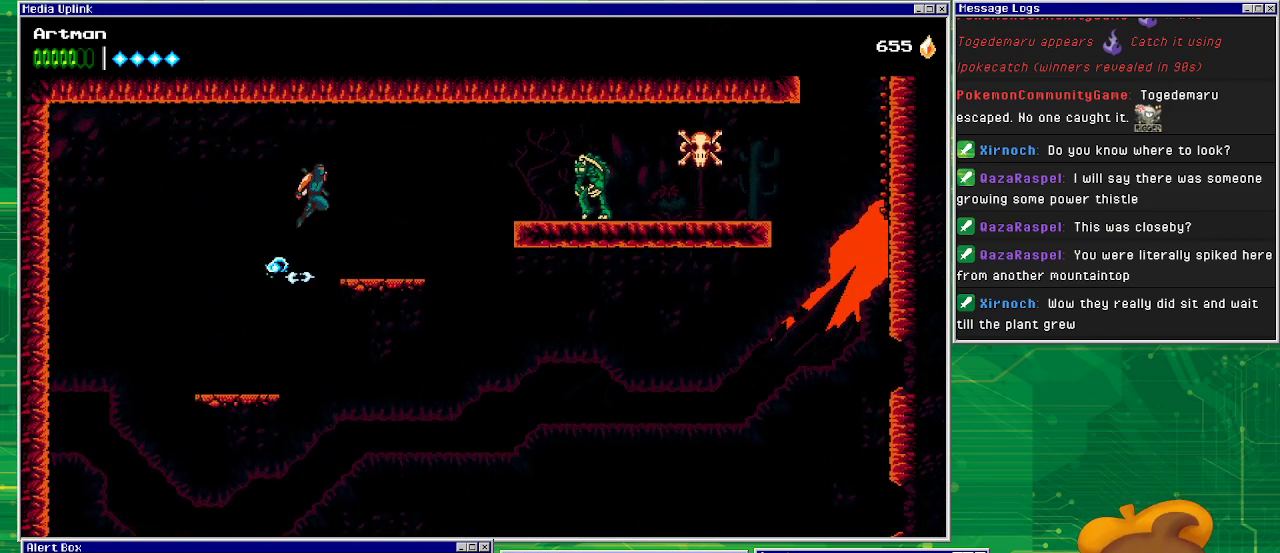
{"buttons": [], "events": [[133, "CROSS", "up"], [400, "DPAD_RIGHT", "up"]]}
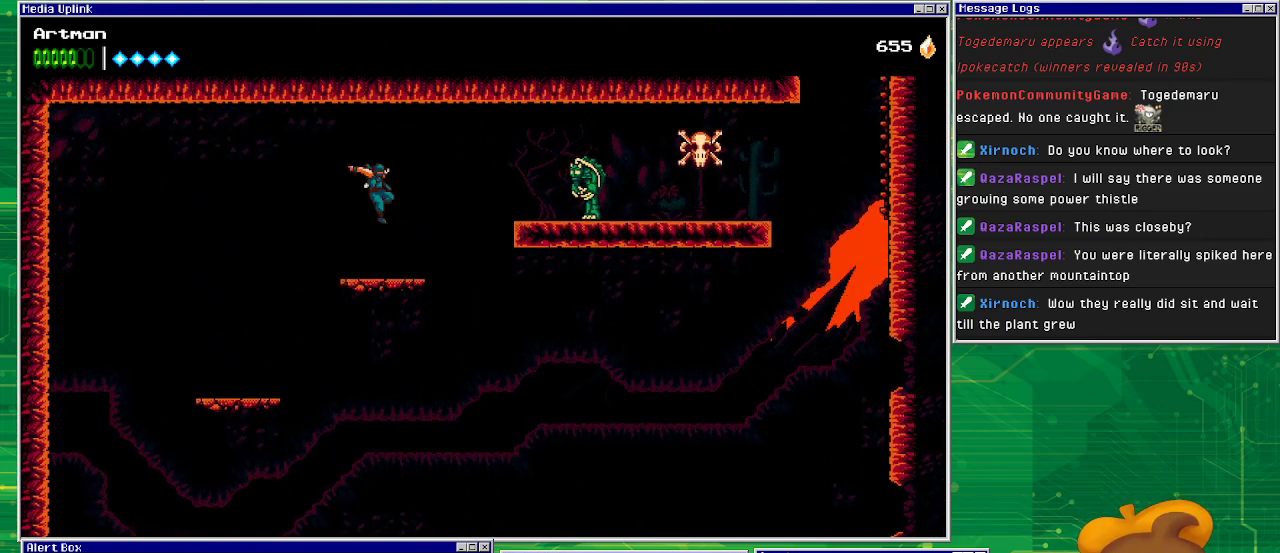
{"buttons": ["CIRCLE", "DPAD_RIGHT"], "events": [[100, "DPAD_RIGHT", "down"], [300, "CROSS", "down"], [400, "CROSS", "up"], [500, "CIRCLE", "down"]]}
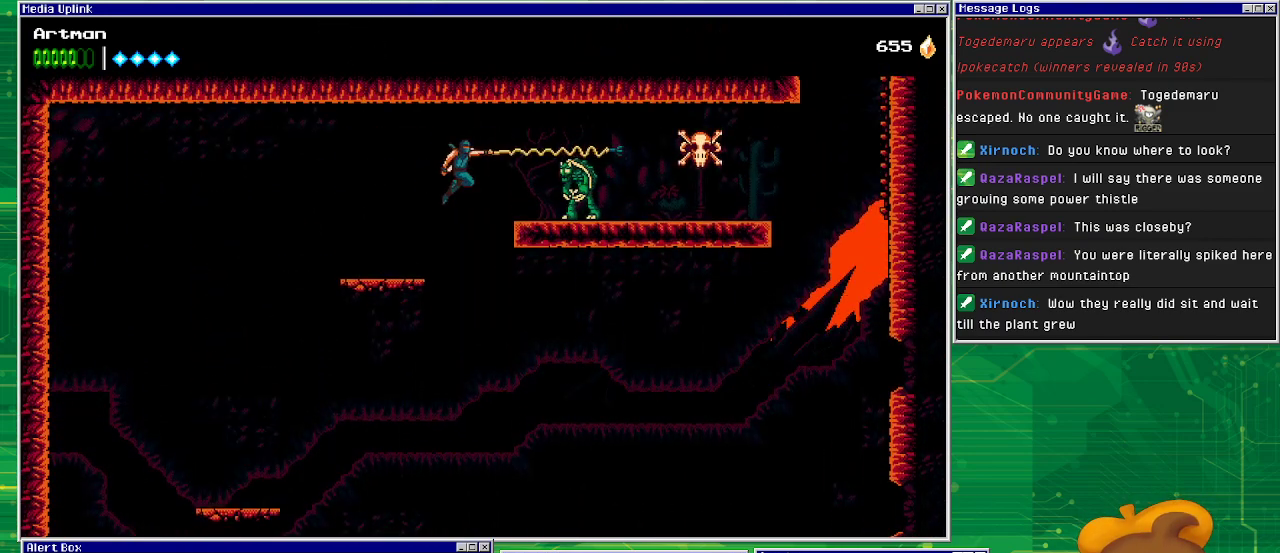
{"buttons": [], "events": [[300, "CIRCLE", "up"], [400, "DPAD_RIGHT", "up"], [433, "CROSS", "down"], [467, "CROSS", "up"]]}
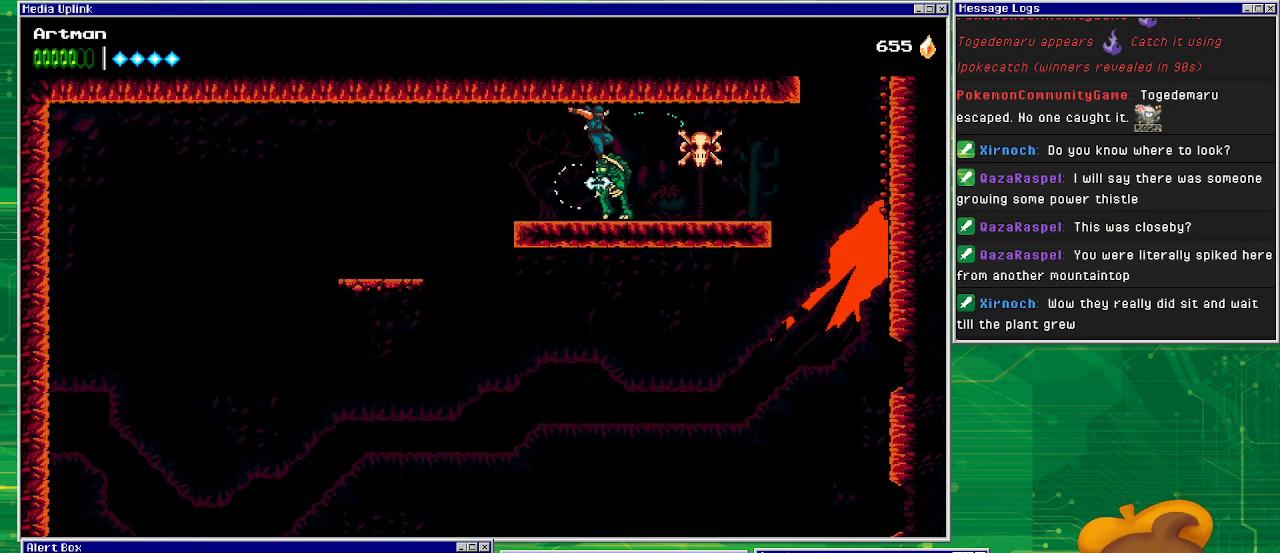
{"buttons": ["SQUARE"], "events": [[200, "SQUARE", "down"], [333, "SQUARE", "up"], [433, "SQUARE", "down"]]}
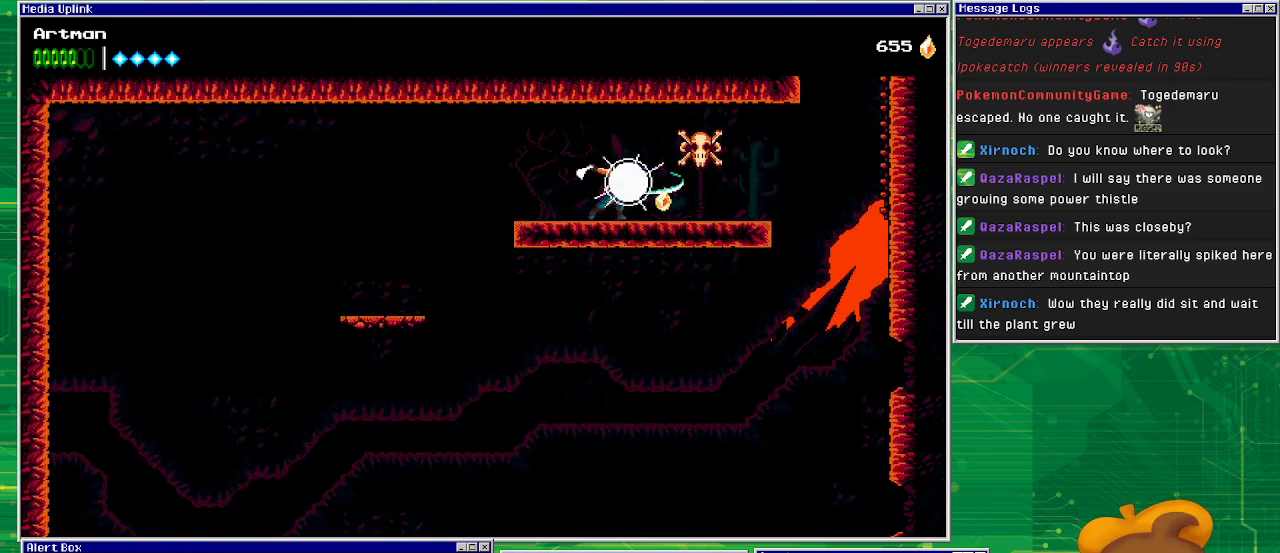
{"buttons": ["CROSS", "SQUARE", "DPAD_RIGHT"], "events": [[67, "SQUARE", "up"], [267, "DPAD_RIGHT", "down"], [467, "CROSS", "down"], [467, "SQUARE", "down"]]}
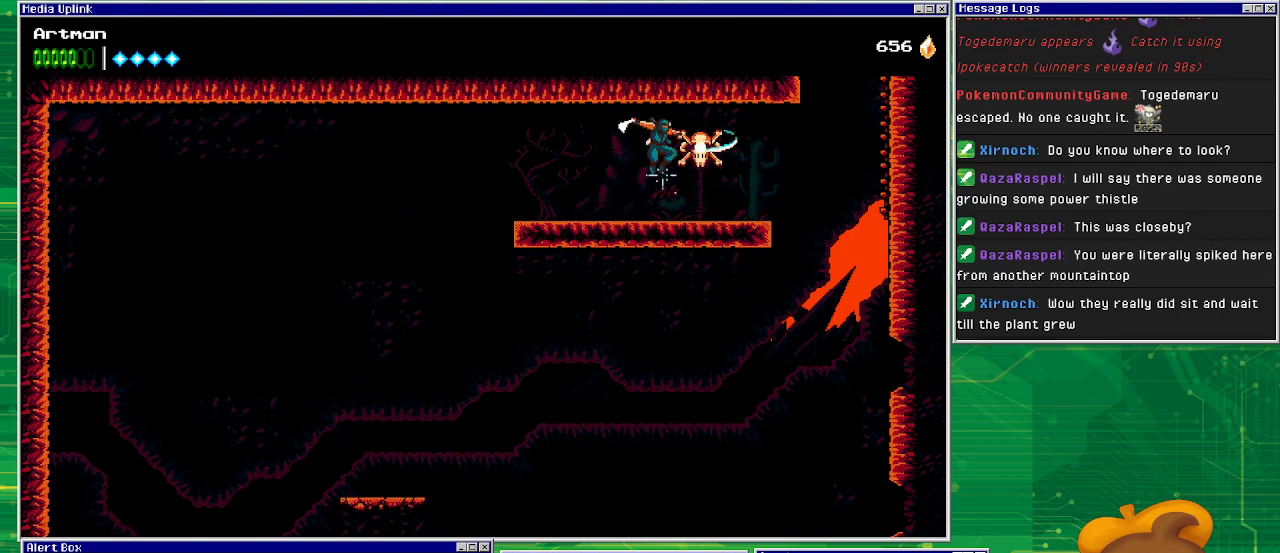
{"buttons": ["DPAD_RIGHT"], "events": [[33, "CROSS", "up"], [67, "SQUARE", "up"], [300, "DPAD_RIGHT", "up"], [433, "DPAD_RIGHT", "down"]]}
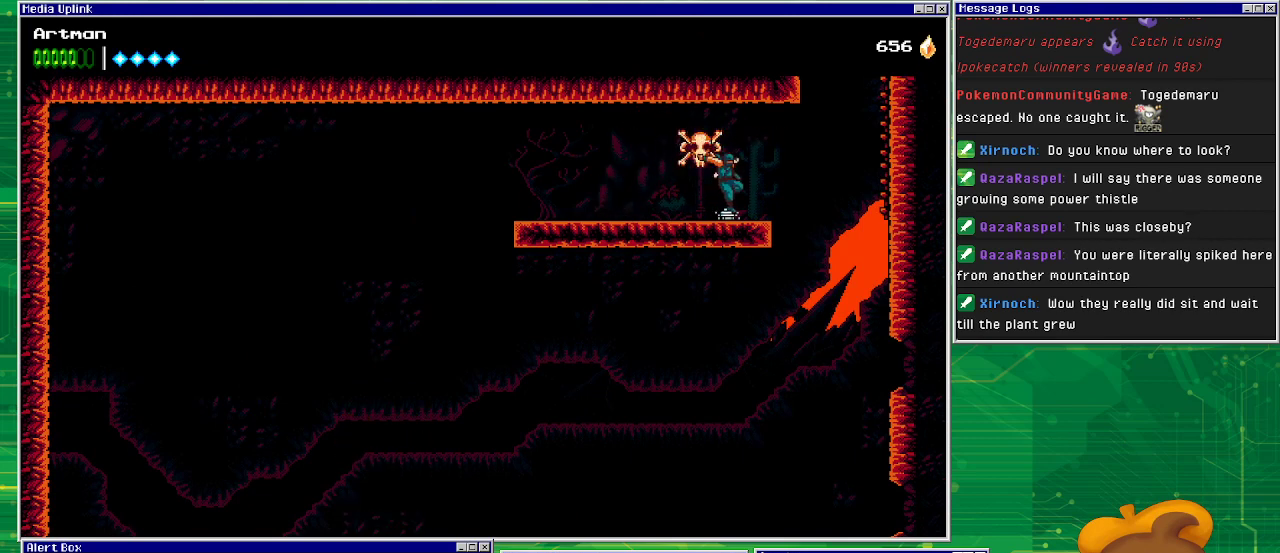
{"buttons": ["DPAD_RIGHT"], "events": [[167, "CROSS", "down"], [300, "CIRCLE", "down"], [300, "CROSS", "up"], [467, "CIRCLE", "up"]]}
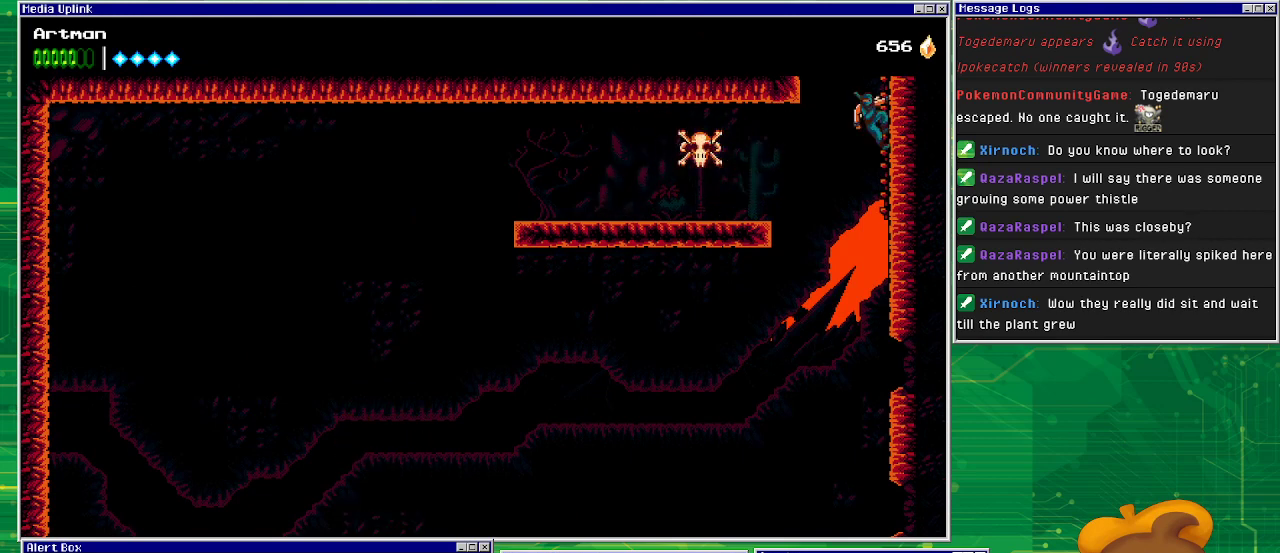
{"buttons": ["DPAD_UP", "DPAD_RIGHT"], "events": [[100, "DPAD_UP", "down"]]}
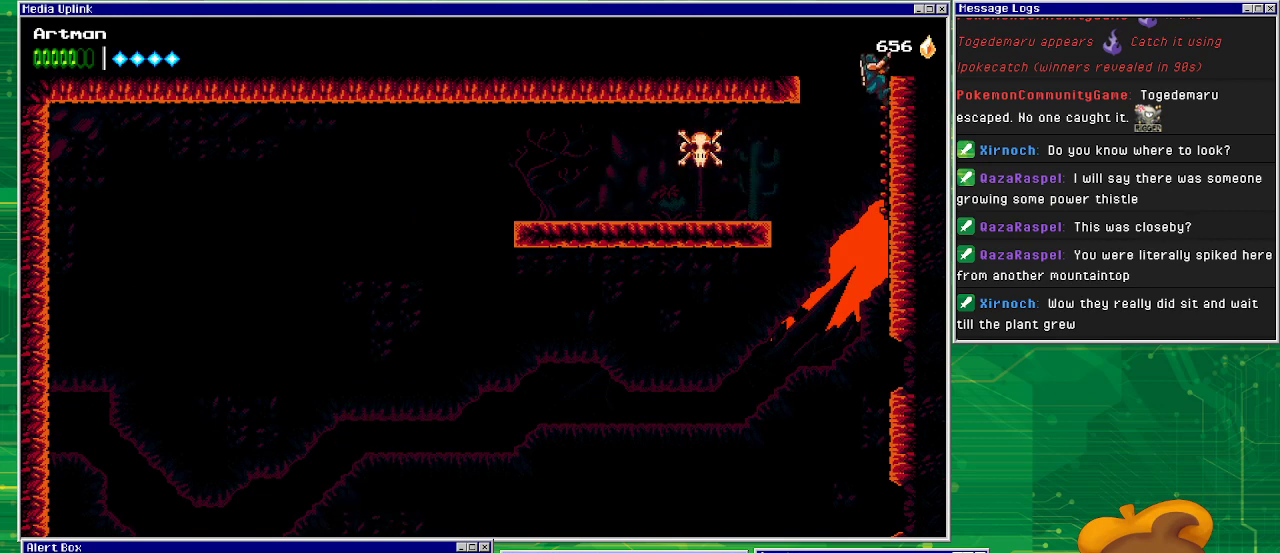
{"buttons": ["DPAD_UP", "DPAD_RIGHT"], "events": []}
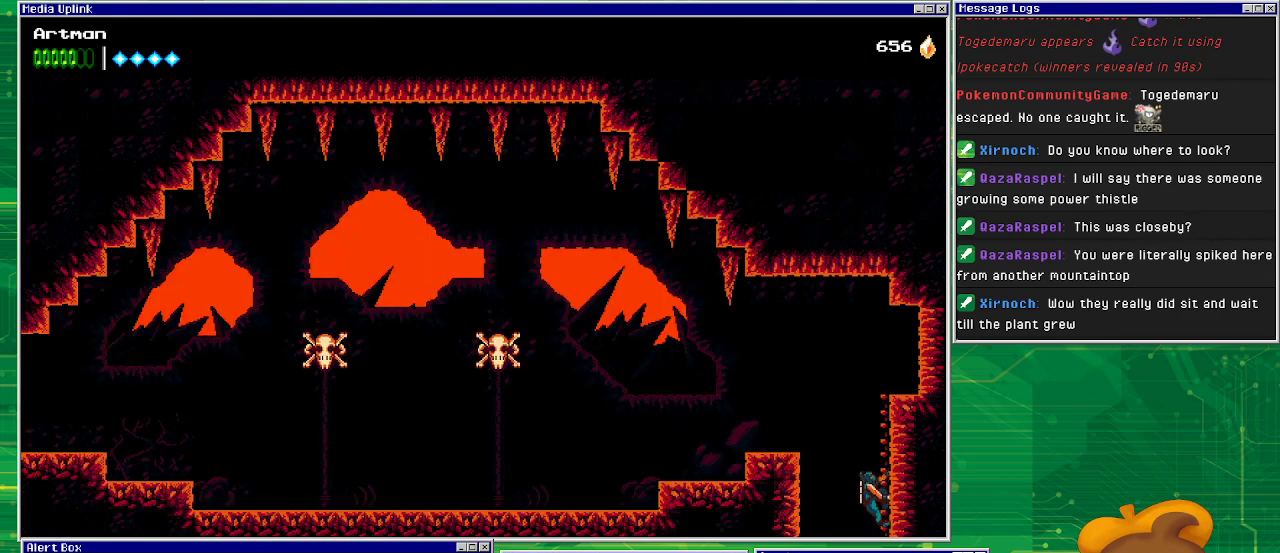
{"buttons": ["DPAD_LEFT"], "events": [[200, "DPAD_RIGHT", "up"], [233, "CROSS", "down"], [233, "DPAD_LEFT", "down"], [300, "DPAD_UP", "up"], [467, "CROSS", "up"]]}